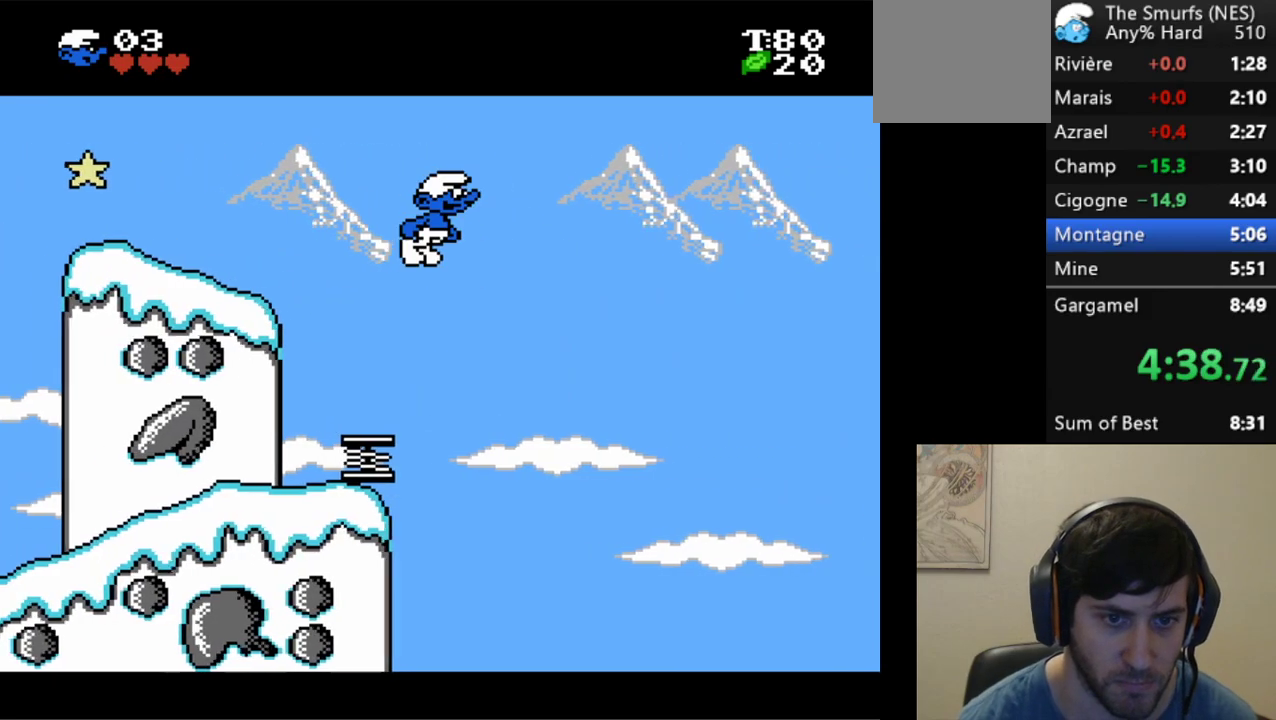
Gameplay with a controller (Xbox layout); each line is a JSON object with the inputs held at the frame after it. "events" lists button and stick changes between this image and that frame as [ms after this image, input, new state], when the widget could be followed in between. Not read: L3 R3 left_stick right_stick.
{"buttons": ["A", "R1", "DPAD_RIGHT"], "events": []}
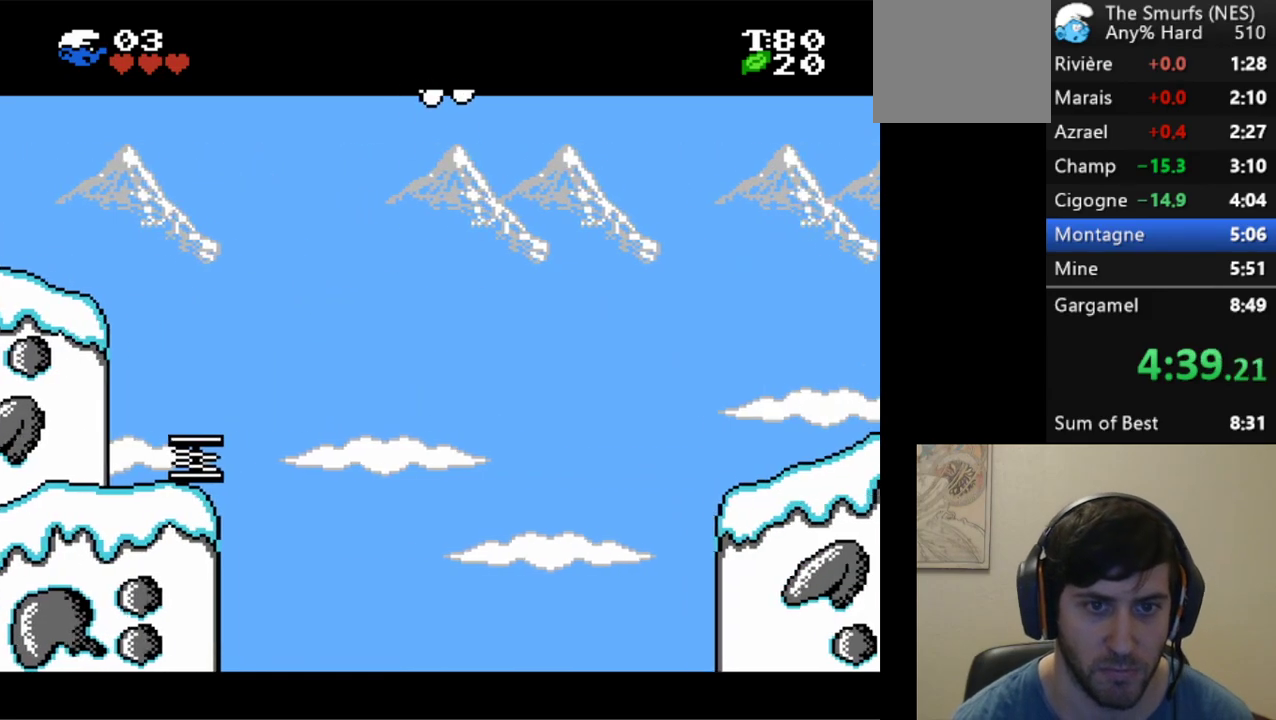
{"buttons": ["A", "R1", "DPAD_RIGHT"], "events": []}
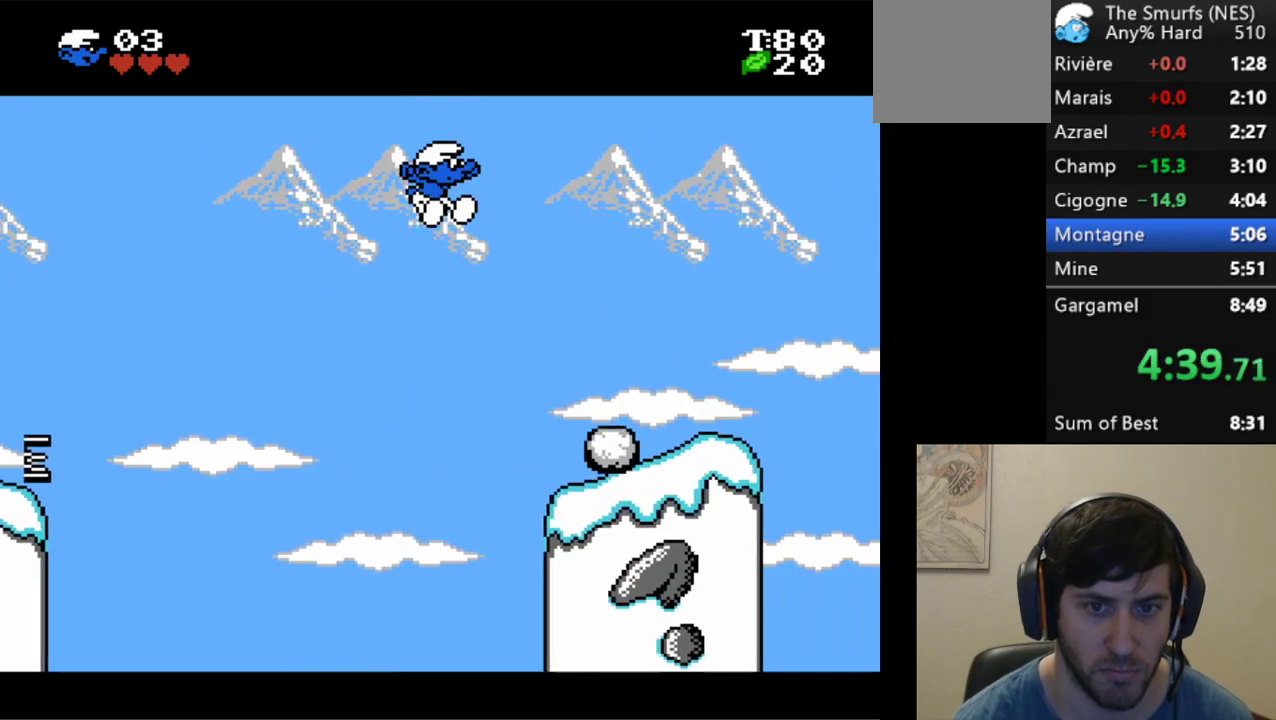
{"buttons": ["R1", "DPAD_RIGHT"], "events": [[300, "A", "up"]]}
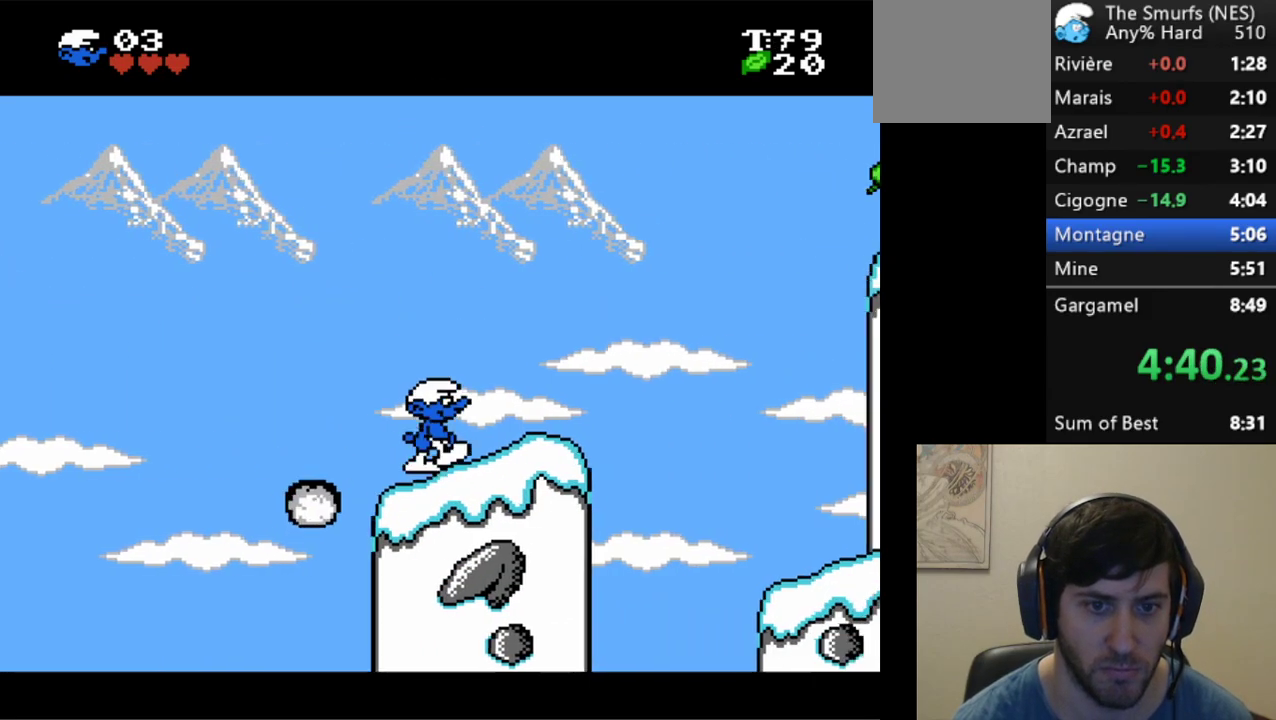
{"buttons": ["R1", "DPAD_RIGHT"], "events": [[283, "A", "down"], [367, "A", "up"]]}
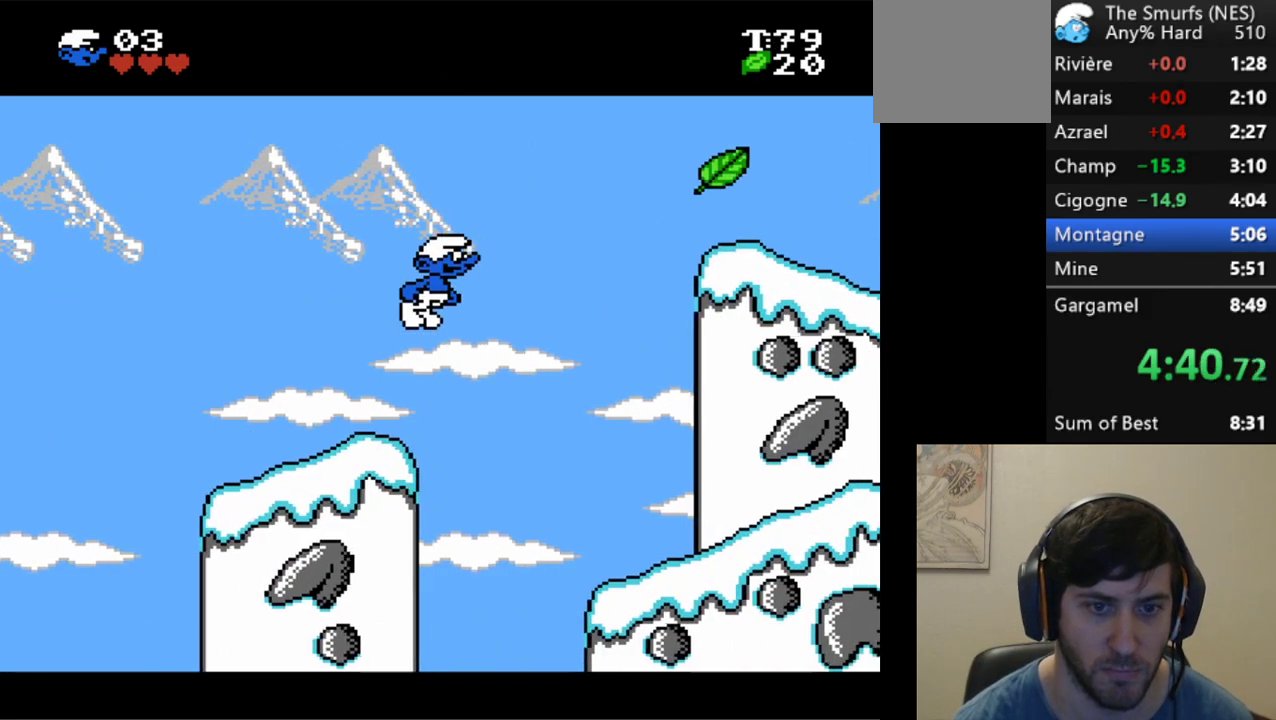
{"buttons": ["R1", "DPAD_RIGHT"], "events": []}
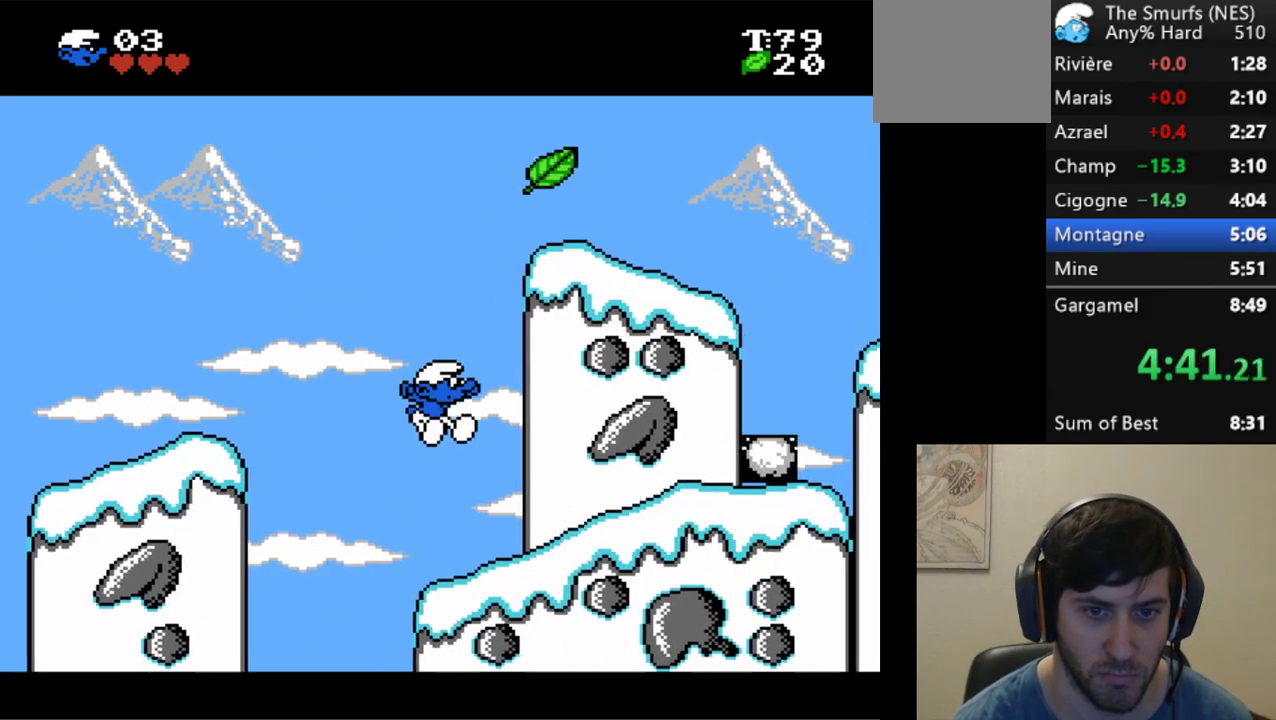
{"buttons": ["A", "R1", "DPAD_RIGHT"], "events": [[150, "A", "down"], [283, "A", "up"], [500, "A", "down"]]}
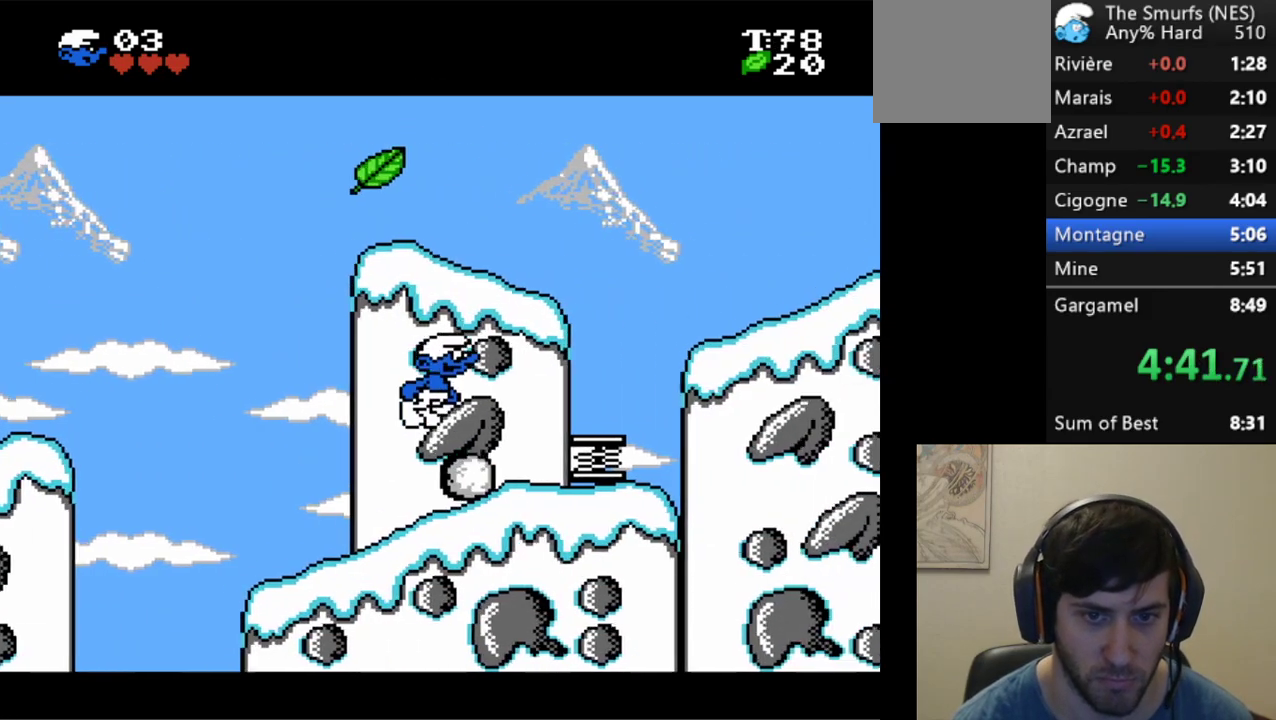
{"buttons": ["A", "R1", "DPAD_RIGHT"], "events": []}
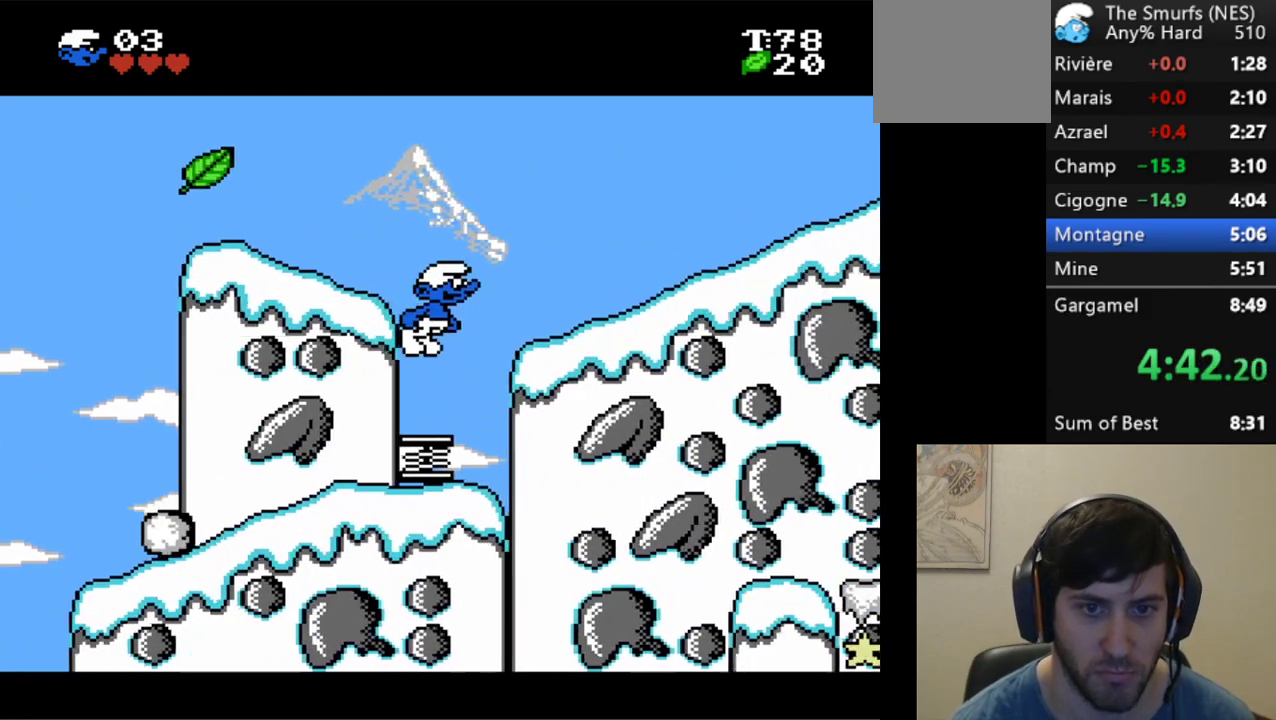
{"buttons": ["A", "R1", "DPAD_RIGHT"], "events": [[183, "A", "up"], [500, "A", "down"]]}
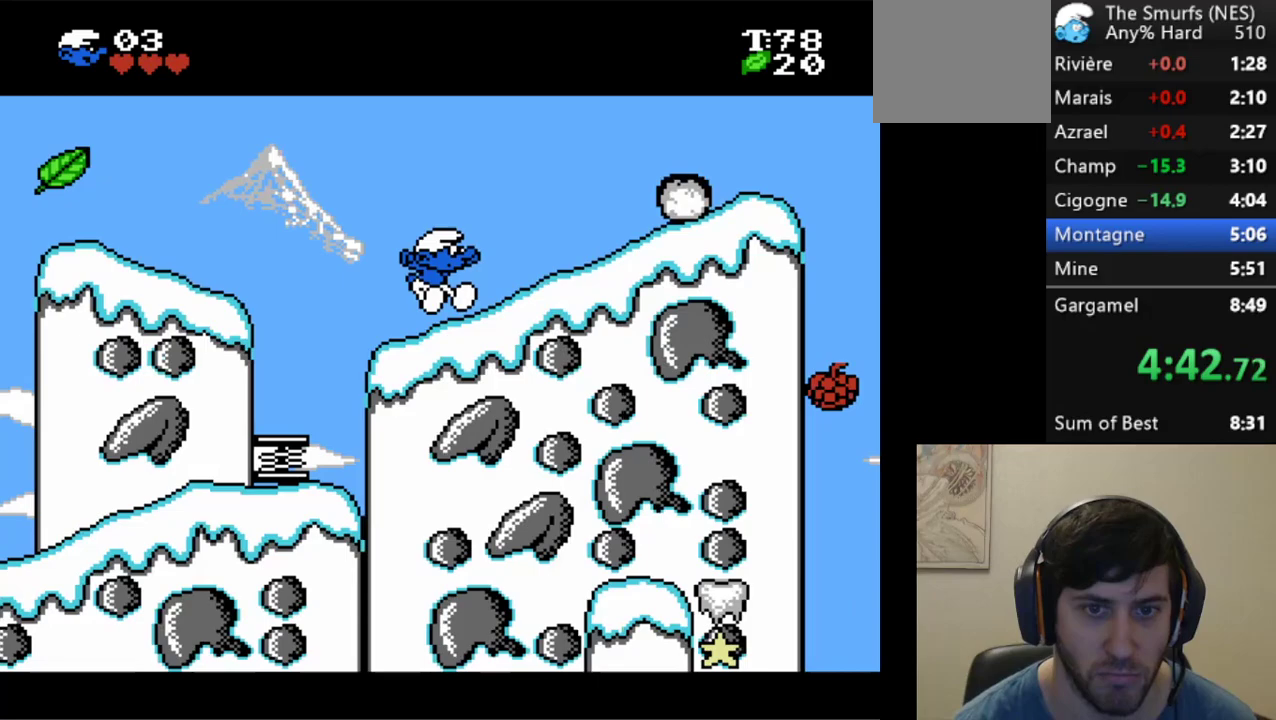
{"buttons": ["R1", "DPAD_RIGHT"], "events": [[117, "A", "up"]]}
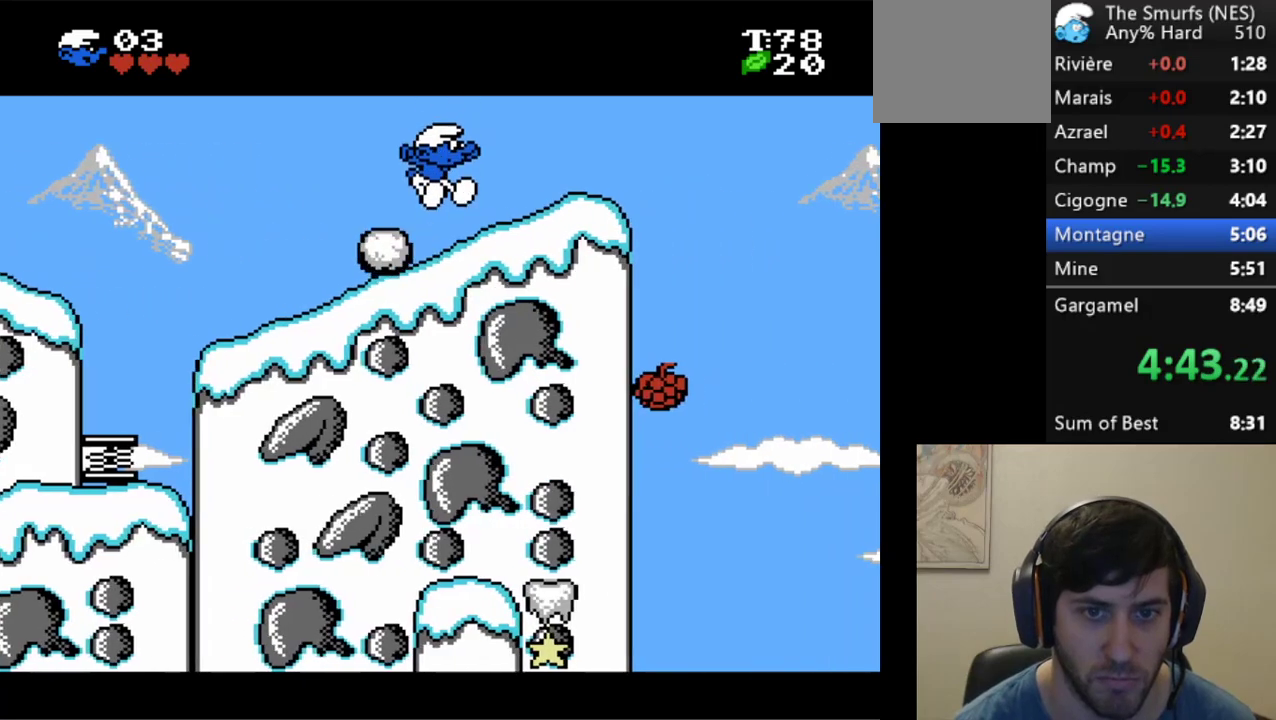
{"buttons": ["A", "R1", "DPAD_RIGHT"], "events": [[367, "A", "down"]]}
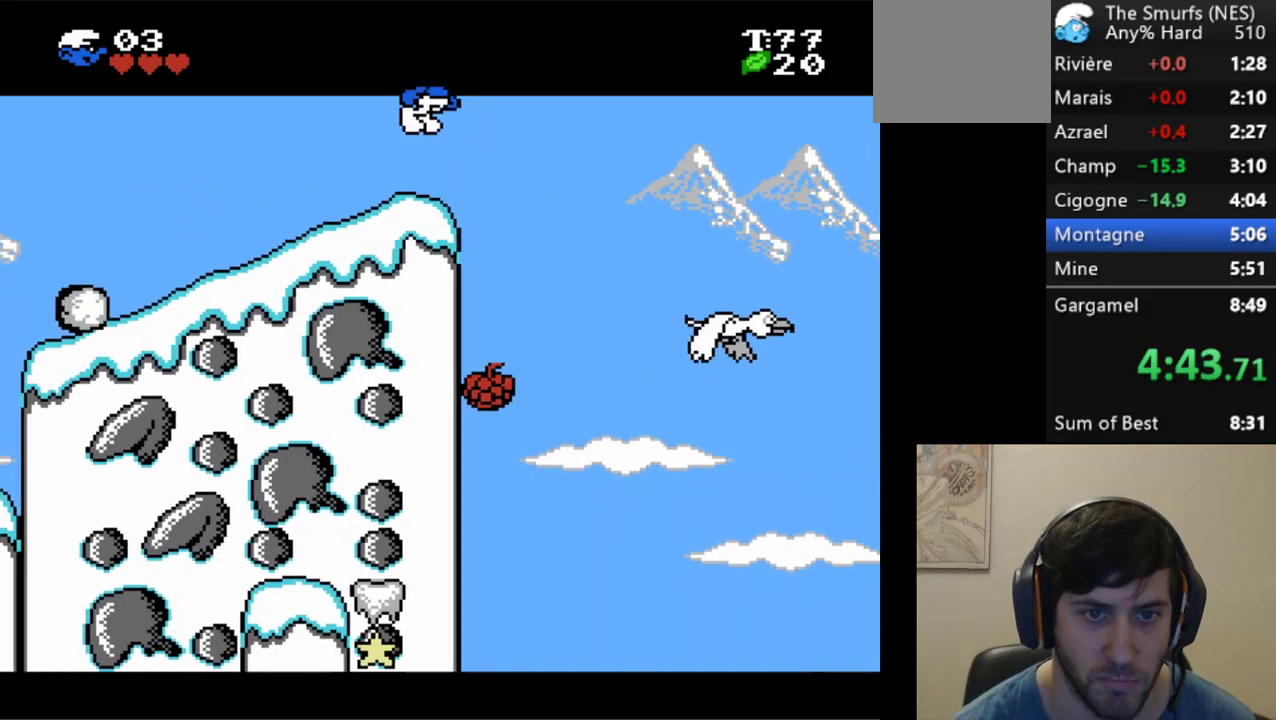
{"buttons": ["A", "R1", "DPAD_RIGHT"], "events": []}
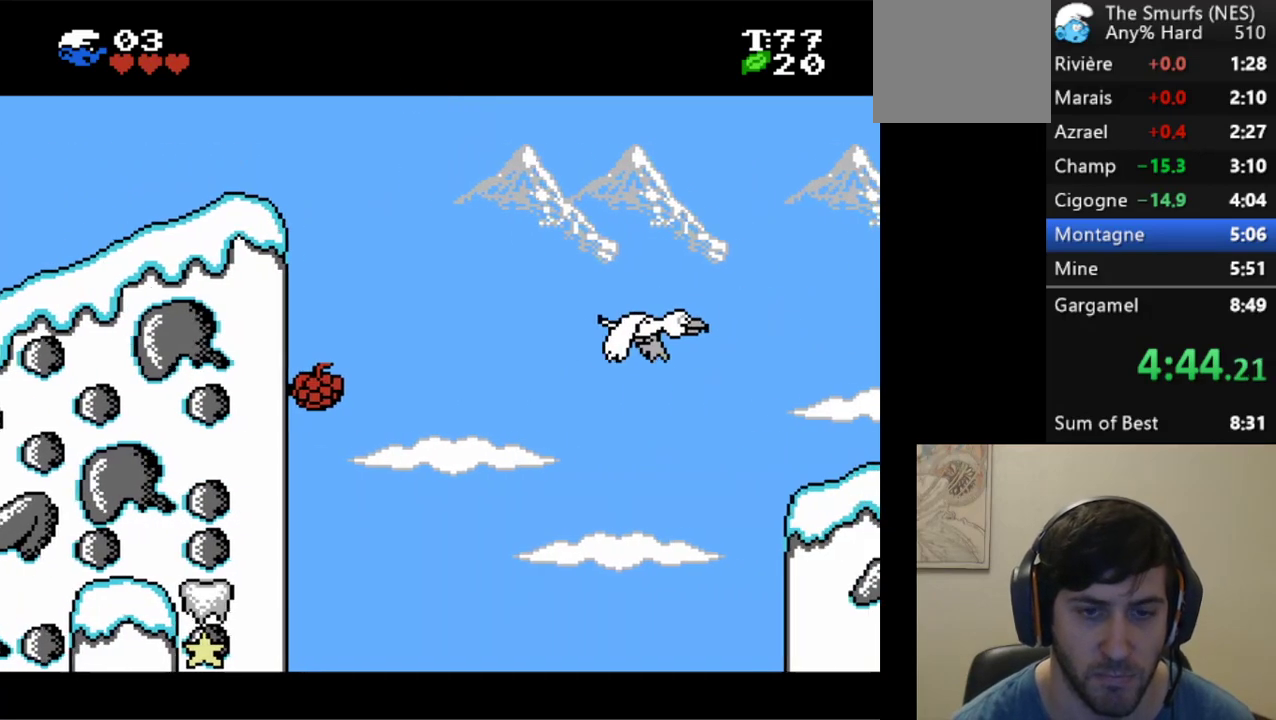
{"buttons": ["A", "R1", "DPAD_RIGHT"], "events": [[83, "A", "up"], [150, "A", "down"]]}
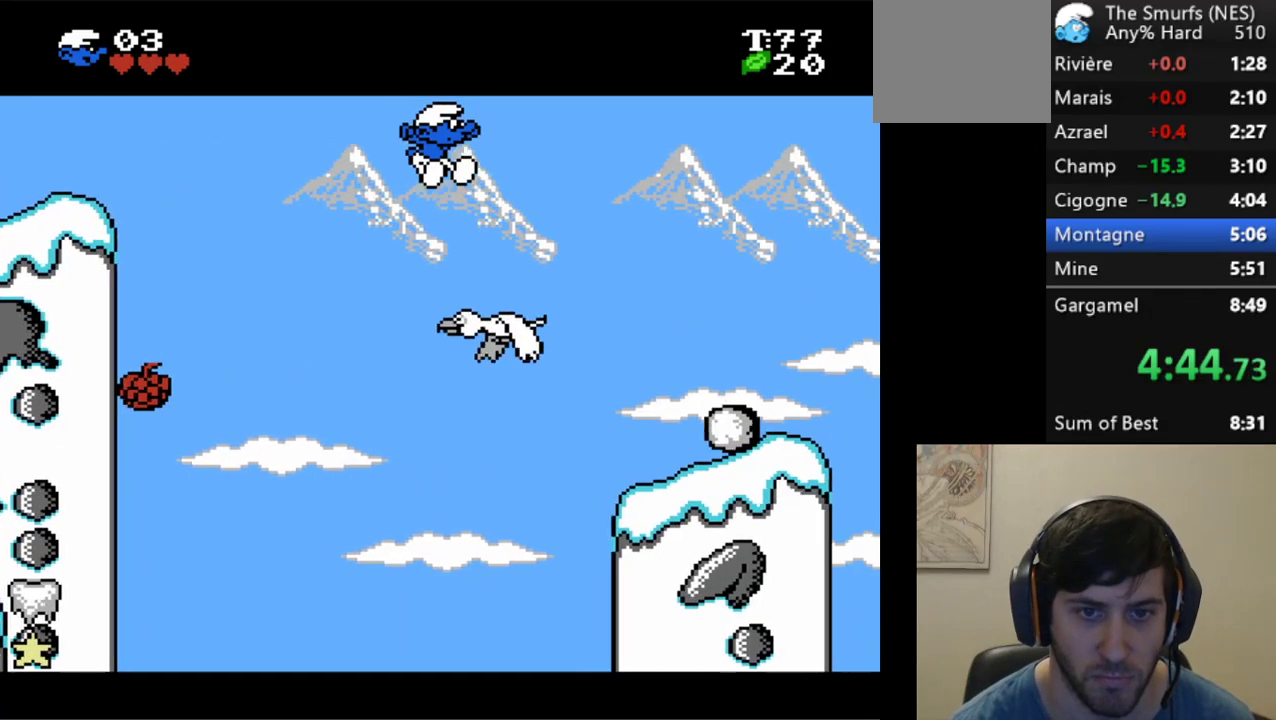
{"buttons": ["A", "R1", "DPAD_RIGHT"], "events": []}
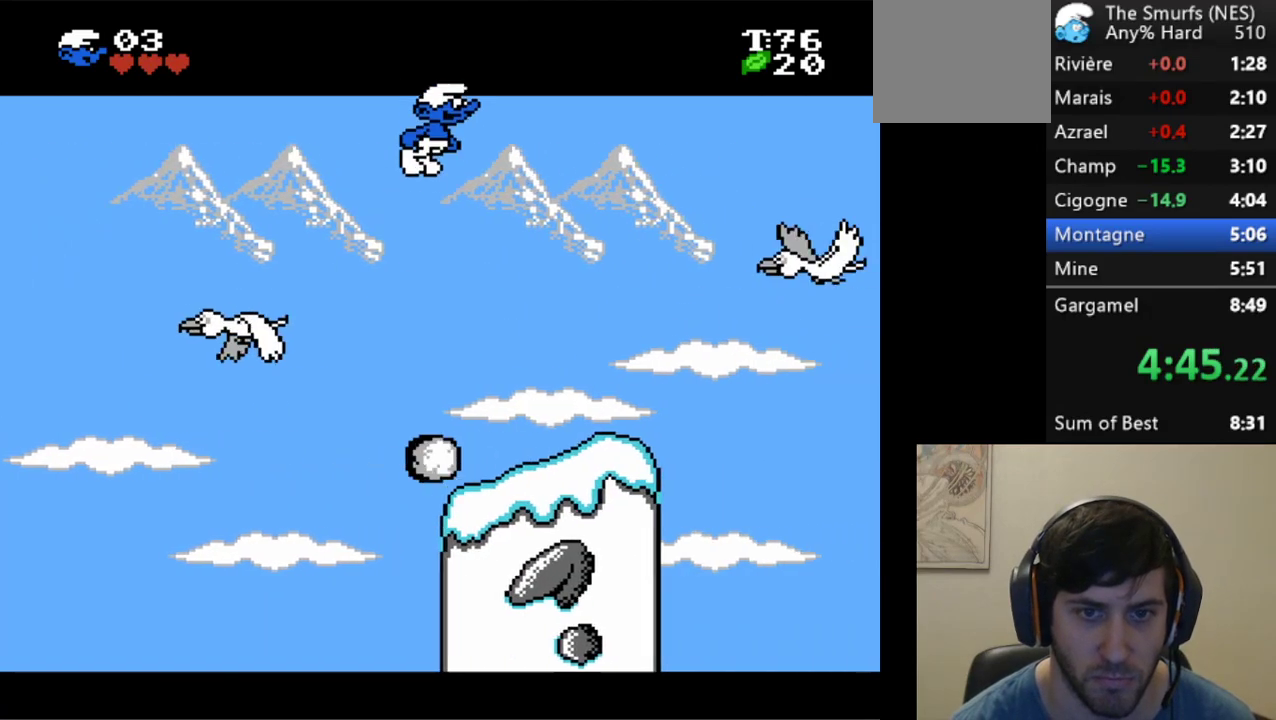
{"buttons": ["R1", "DPAD_RIGHT"], "events": [[283, "A", "up"]]}
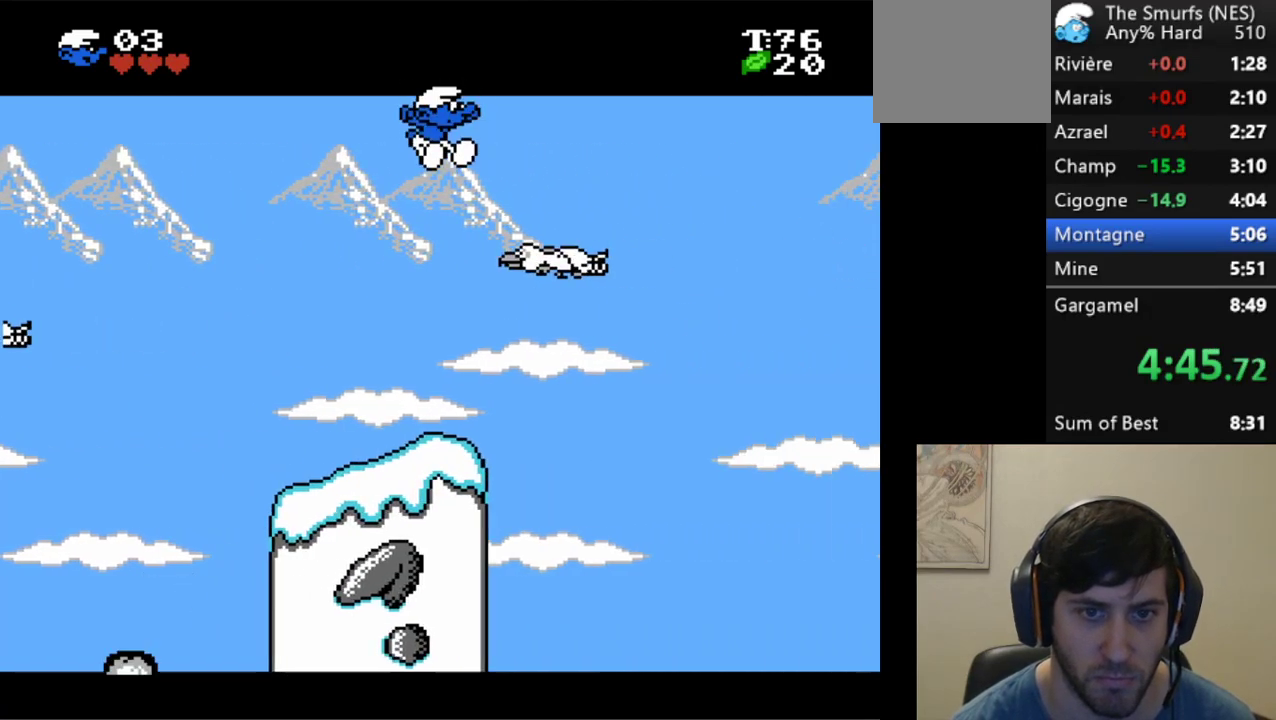
{"buttons": ["A", "R1", "DPAD_RIGHT"], "events": [[317, "A", "down"]]}
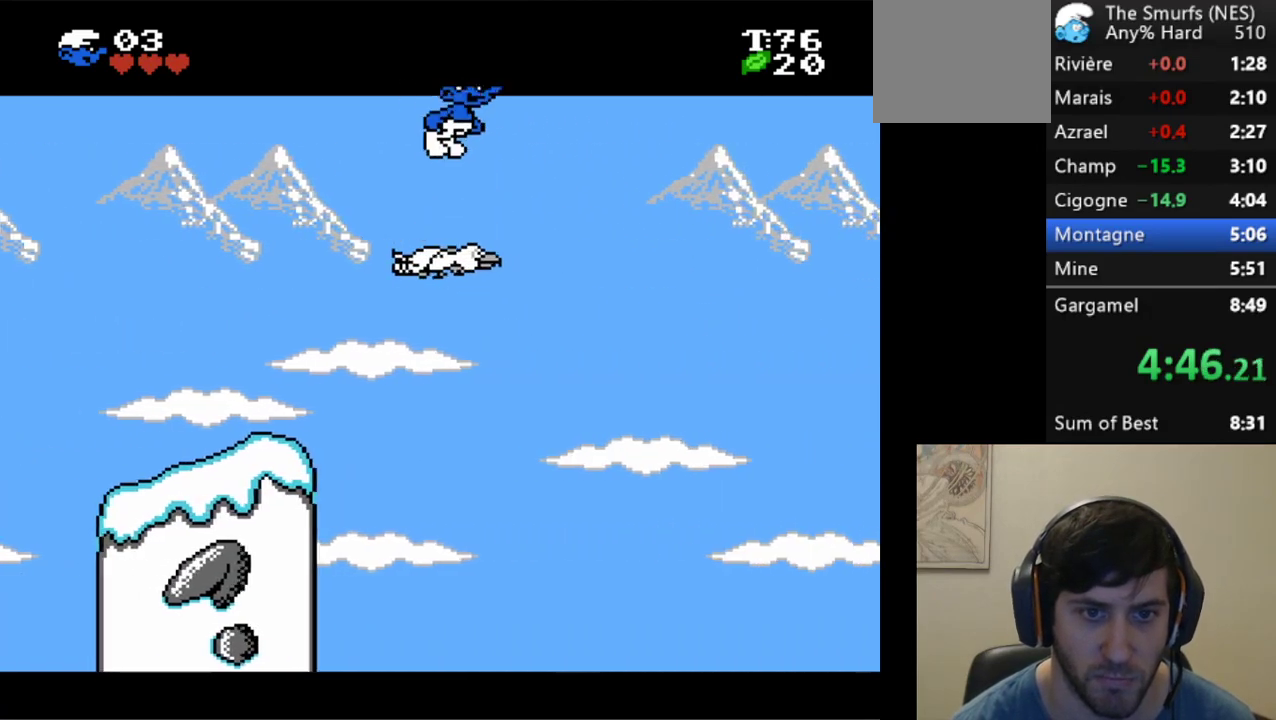
{"buttons": ["A", "R1", "DPAD_RIGHT"], "events": []}
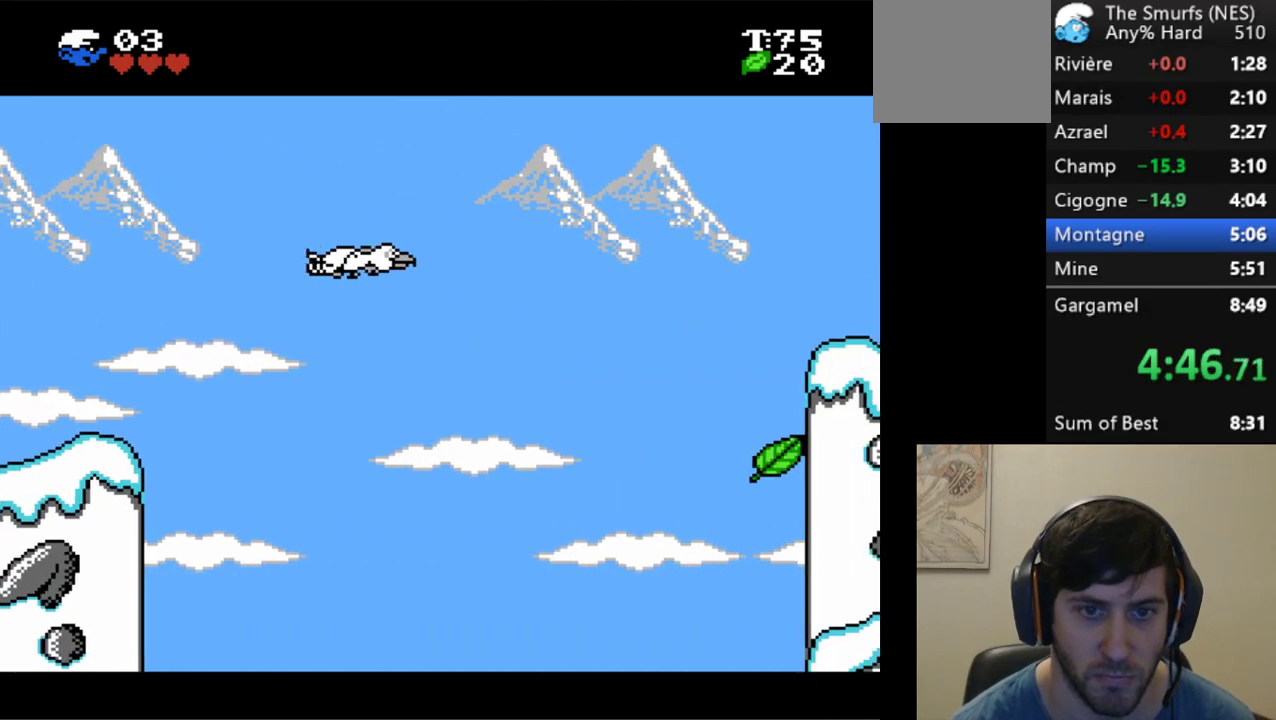
{"buttons": ["A", "R1", "DPAD_RIGHT"], "events": [[83, "A", "up"], [150, "A", "down"]]}
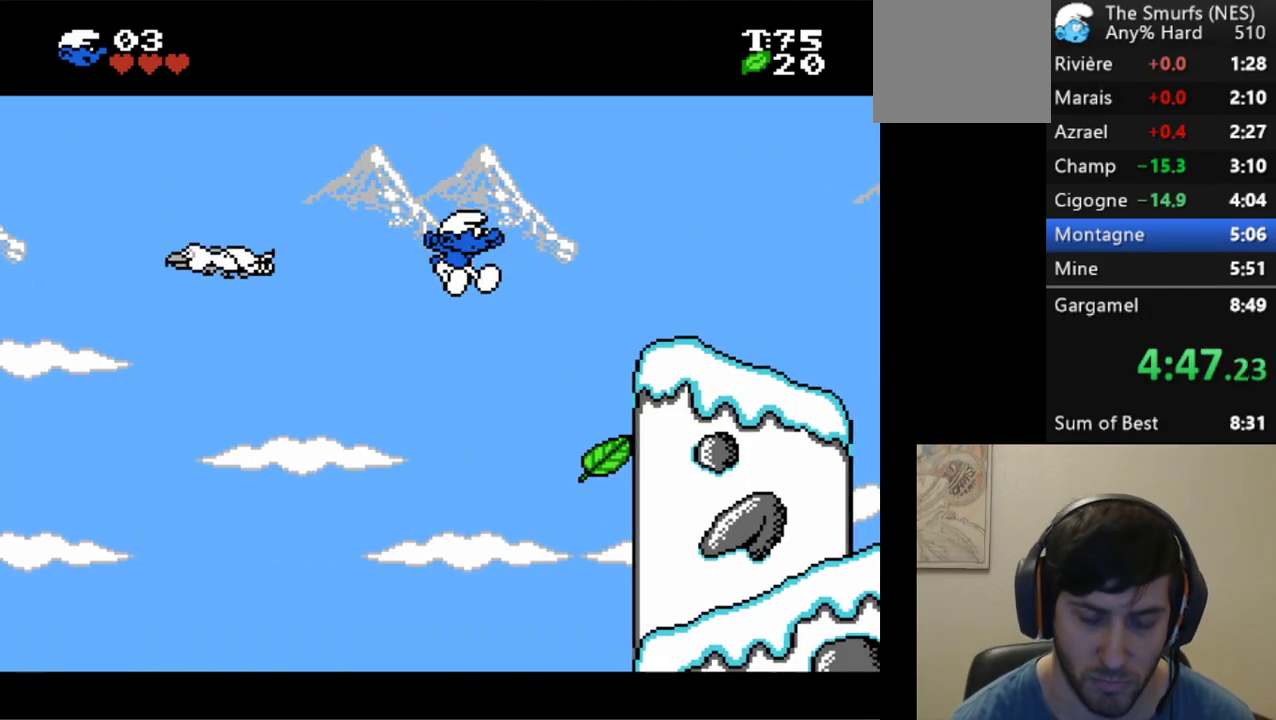
{"buttons": ["A", "R1", "DPAD_RIGHT"], "events": []}
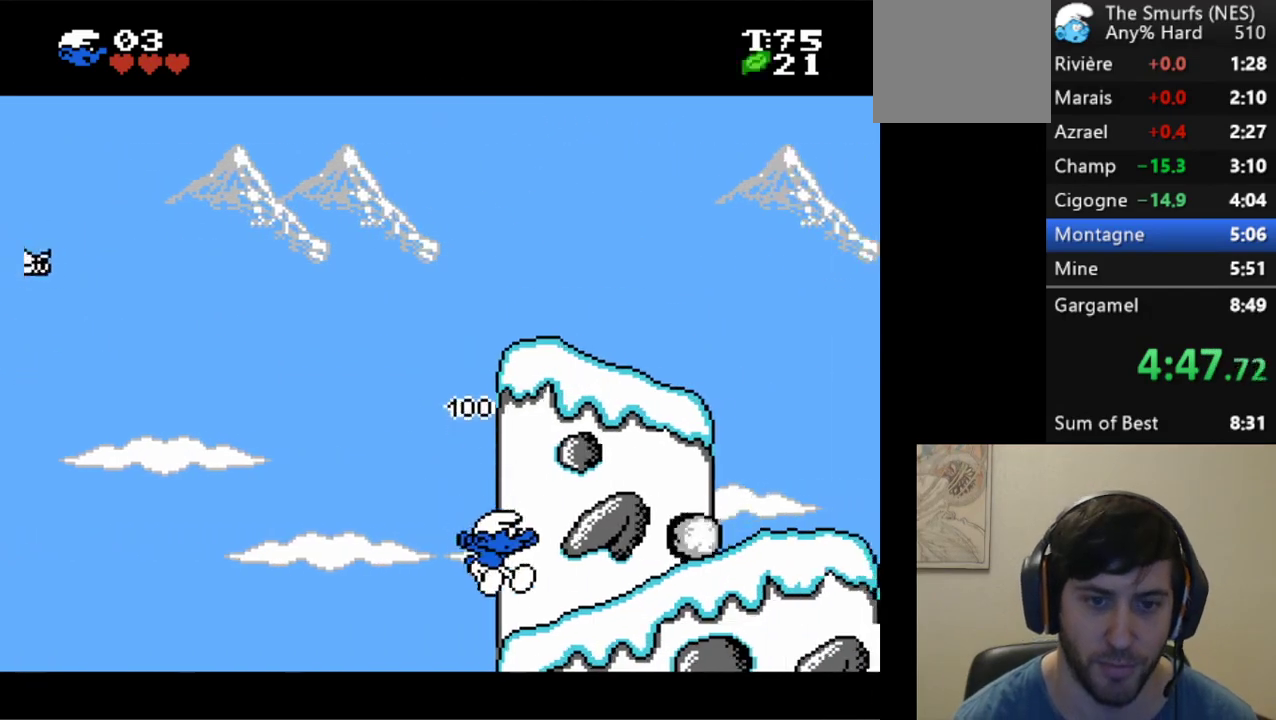
{"buttons": ["A", "R1", "DPAD_RIGHT"], "events": []}
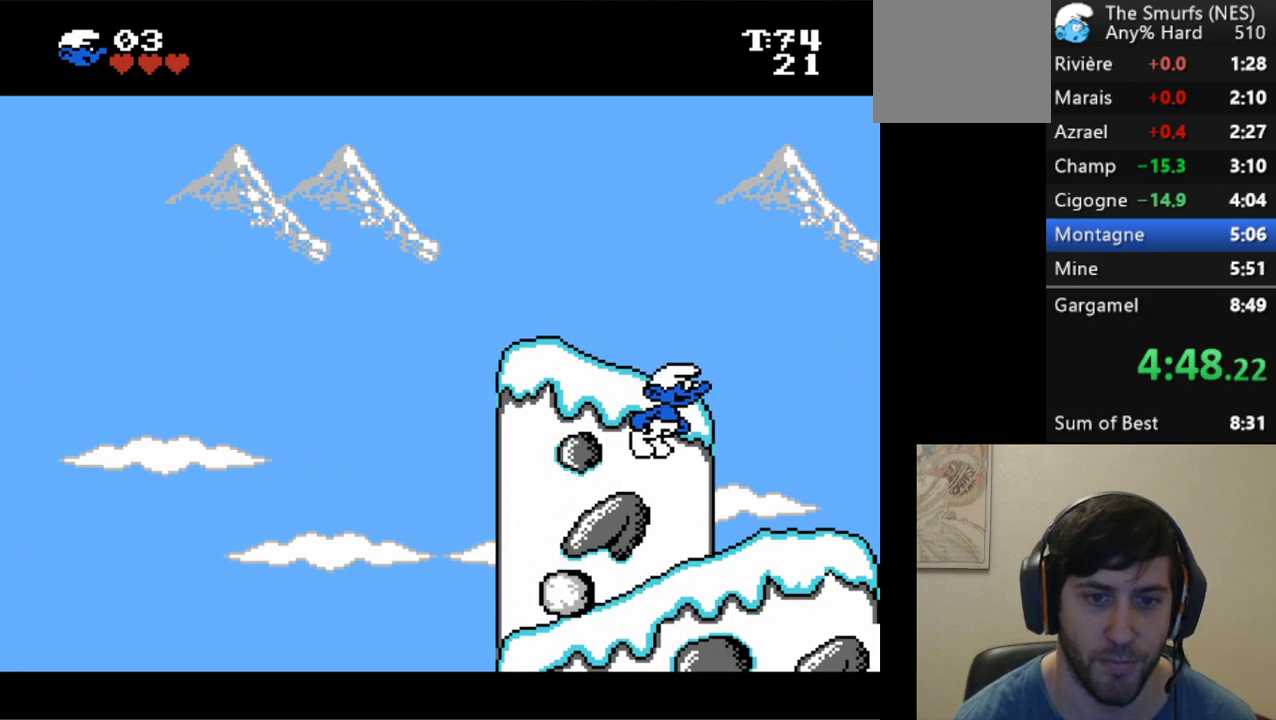
{"buttons": ["A", "R1", "DPAD_RIGHT"], "events": []}
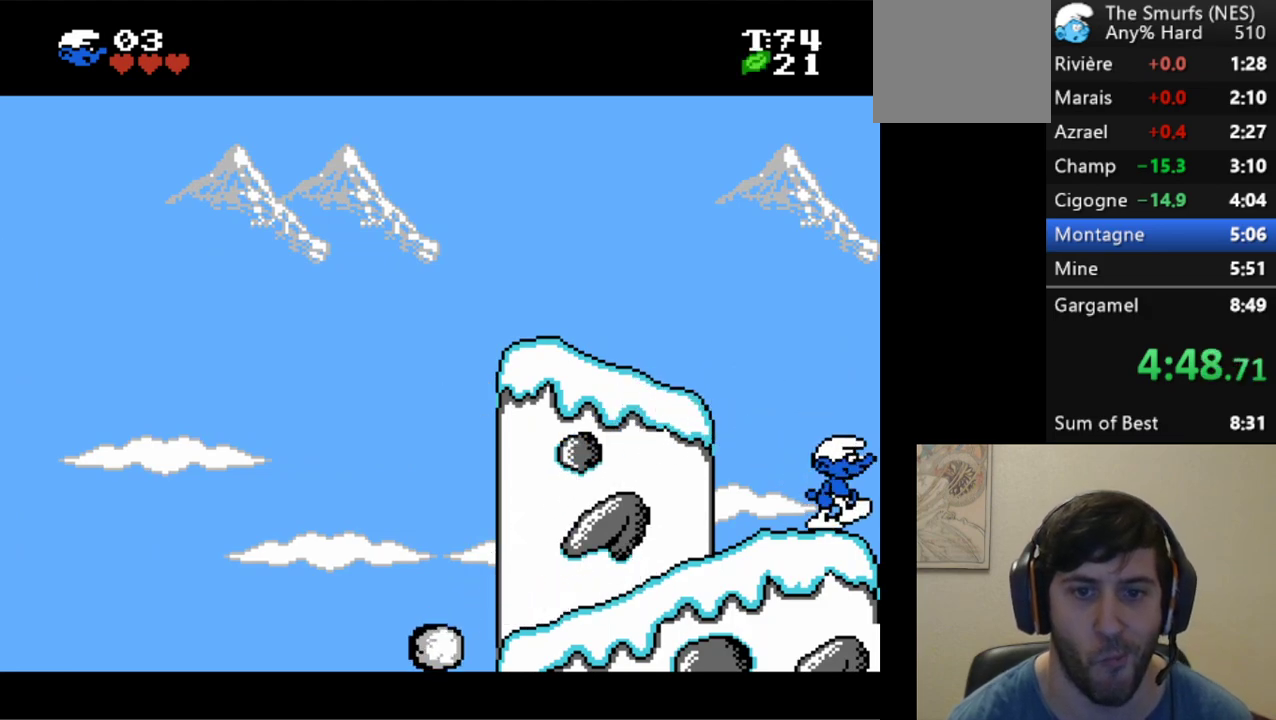
{"buttons": [], "events": [[367, "R1", "up"], [400, "A", "up"], [417, "DPAD_RIGHT", "up"]]}
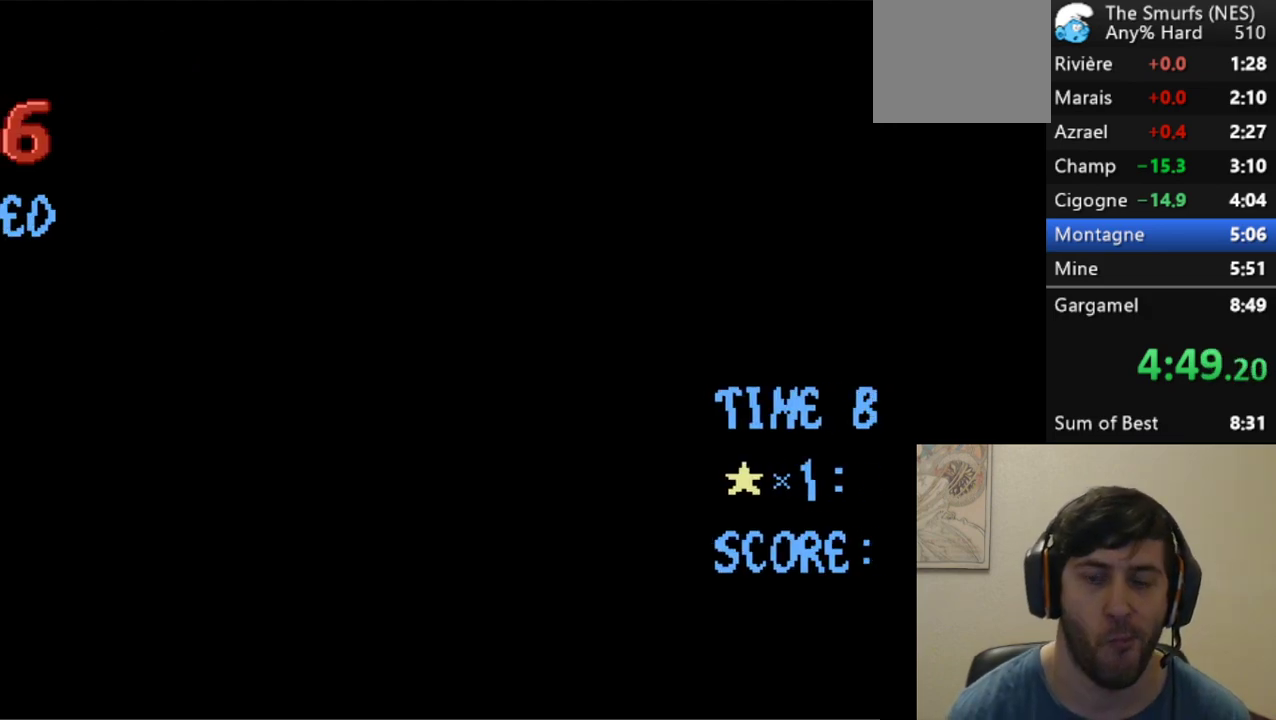
{"buttons": [], "events": []}
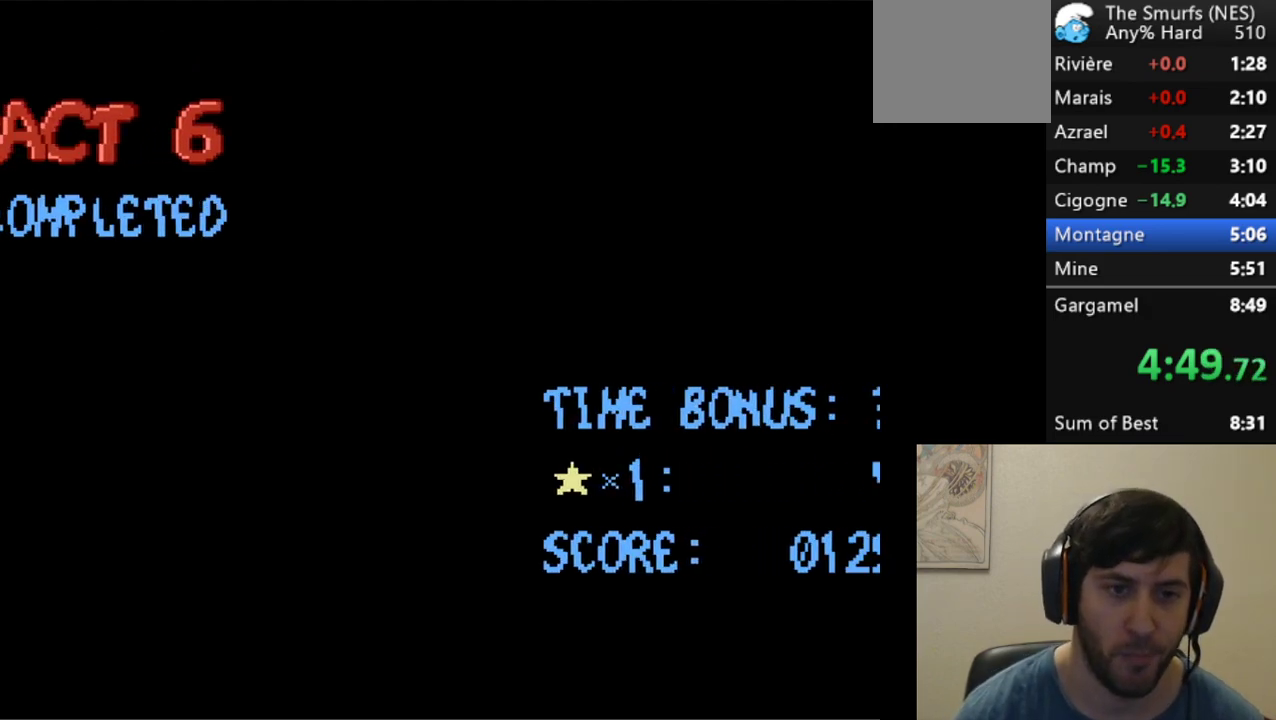
{"buttons": [], "events": []}
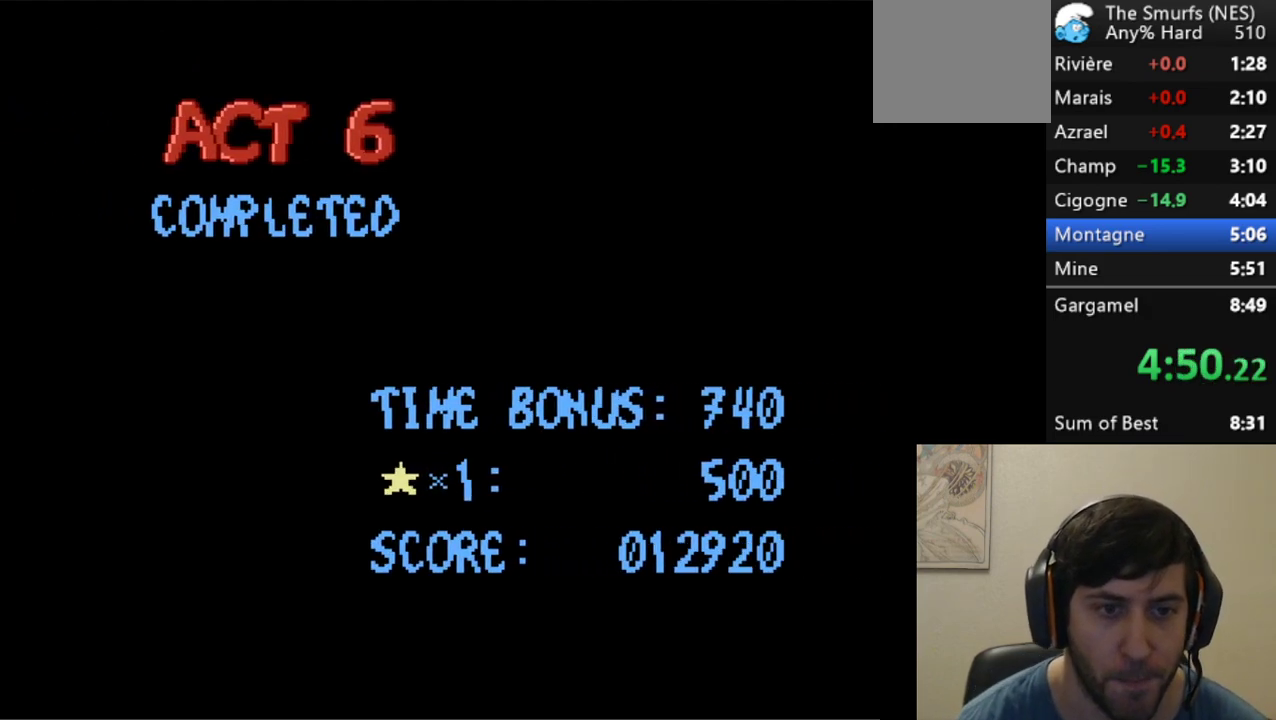
{"buttons": [], "events": []}
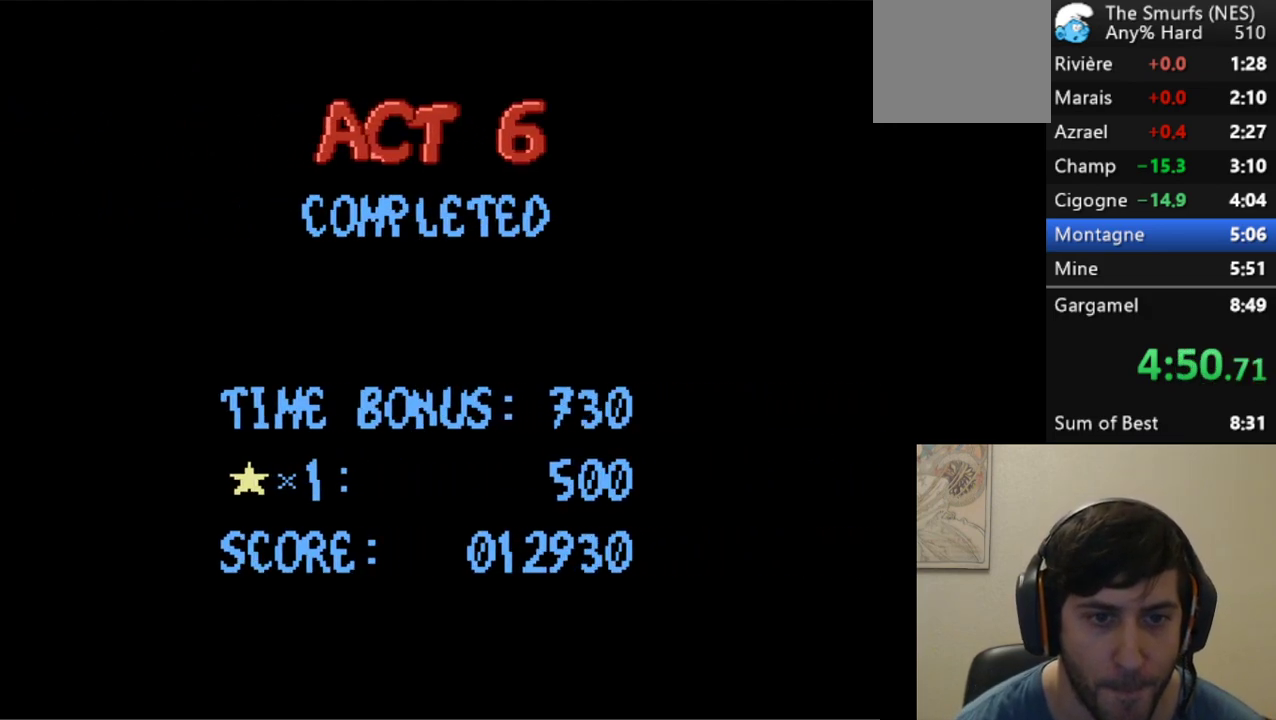
{"buttons": [], "events": [[67, "L2", "down"], [183, "L2", "up"]]}
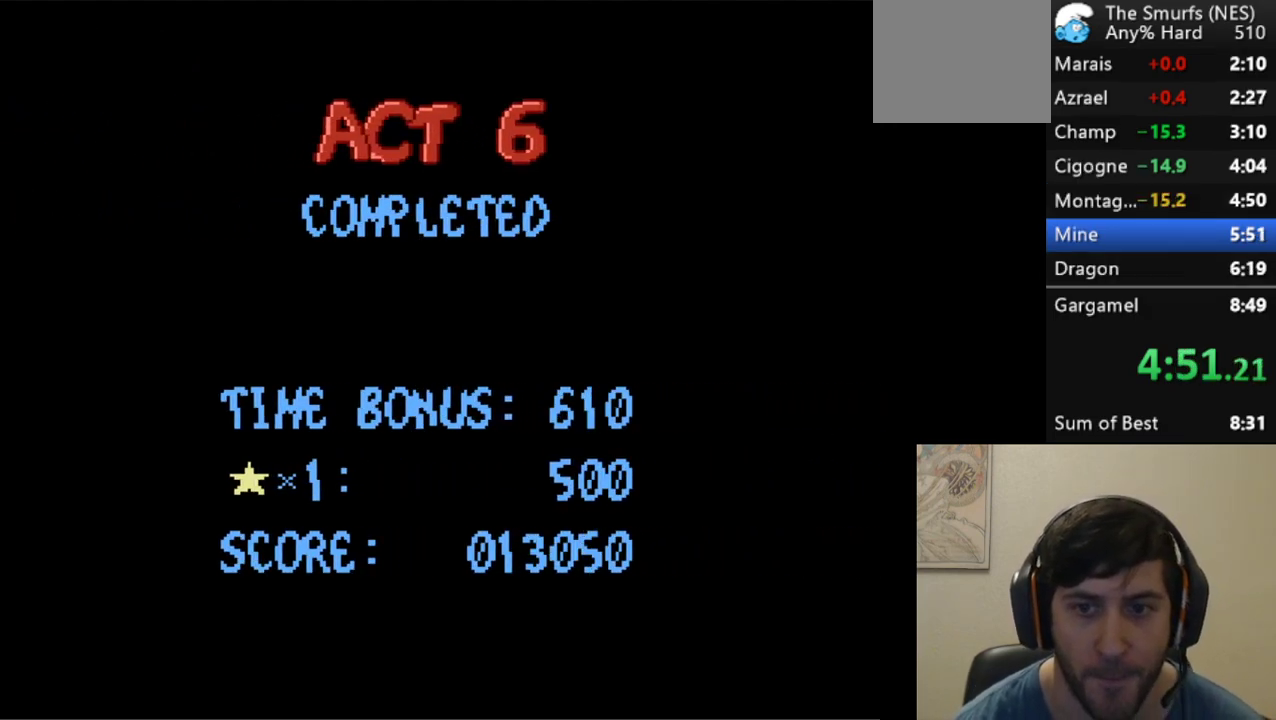
{"buttons": [], "events": []}
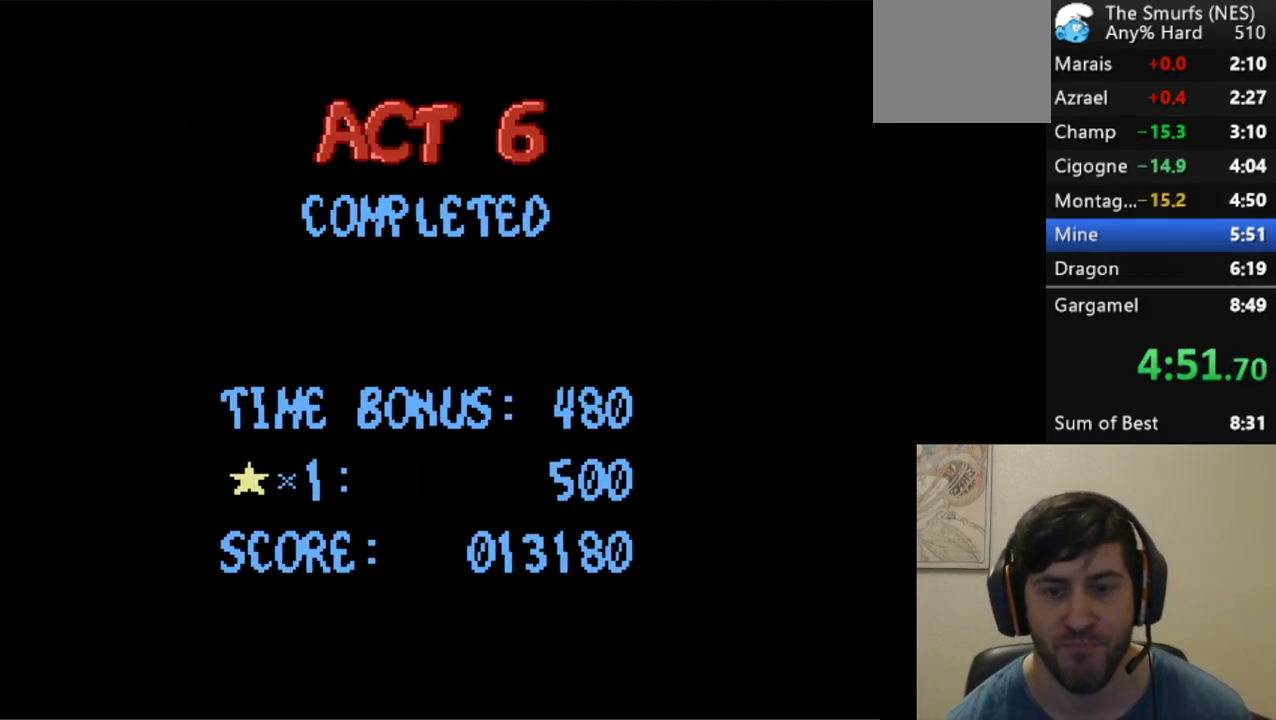
{"buttons": ["A", "DPAD_RIGHT"], "events": [[33, "A", "down"], [50, "R1", "down"], [83, "DPAD_RIGHT", "down"], [117, "A", "up"], [183, "A", "down"], [333, "R1", "up"]]}
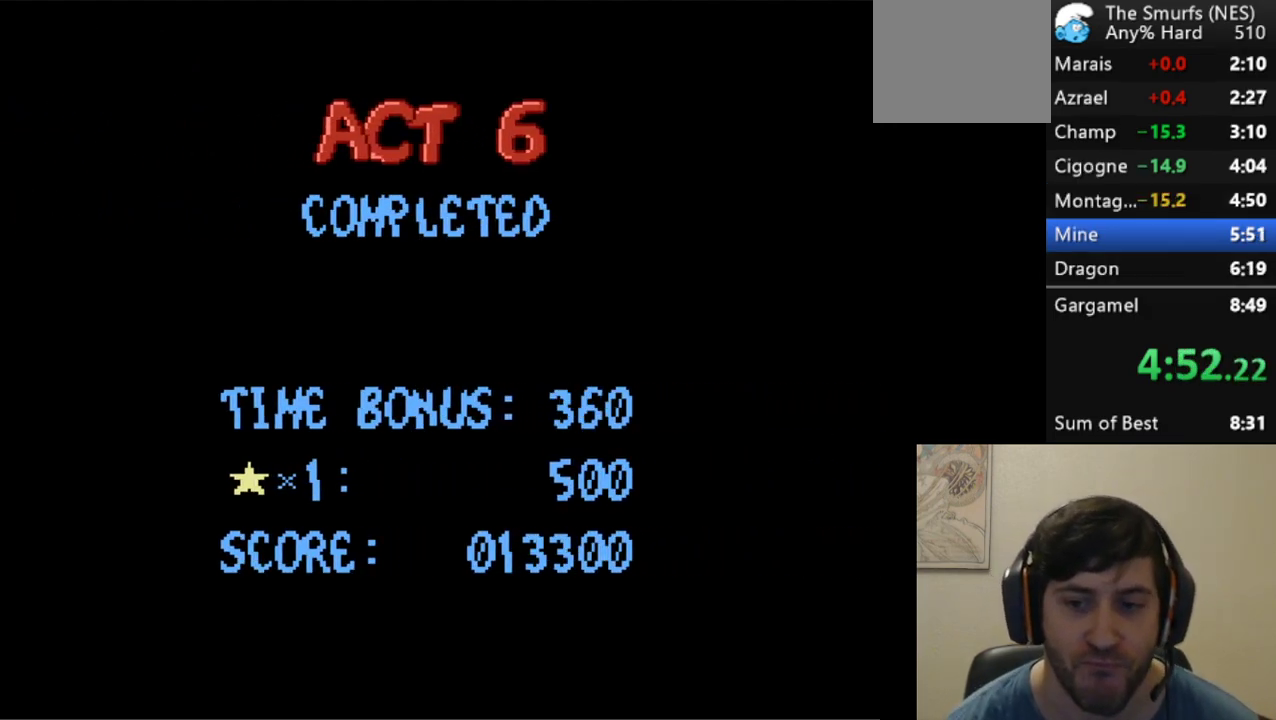
{"buttons": ["A"], "events": [[67, "A", "up"], [117, "A", "down"], [183, "A", "up"], [217, "DPAD_RIGHT", "up"], [250, "A", "down"], [283, "A", "up"], [383, "A", "down"], [400, "A", "up"], [467, "A", "down"]]}
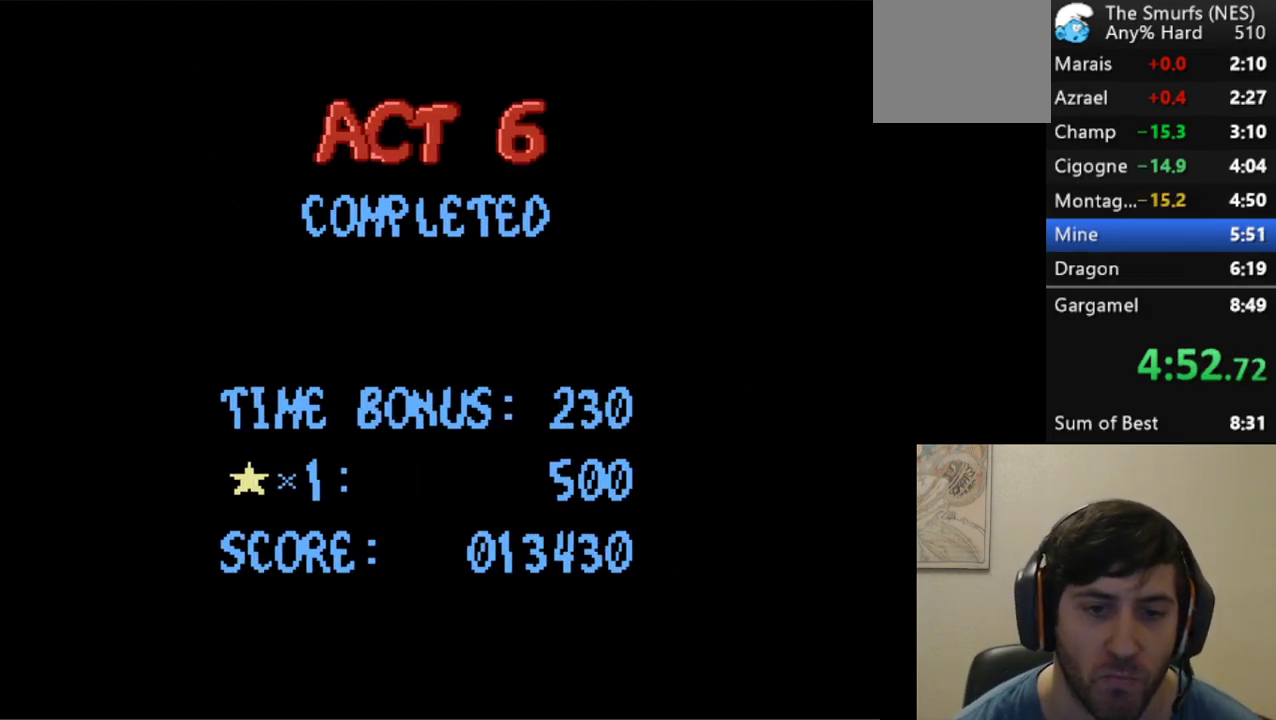
{"buttons": [], "events": [[33, "A", "up"], [67, "A", "down"], [150, "A", "up"], [217, "A", "down"], [250, "A", "up"], [317, "A", "down"], [367, "A", "up"], [433, "A", "down"], [467, "A", "up"]]}
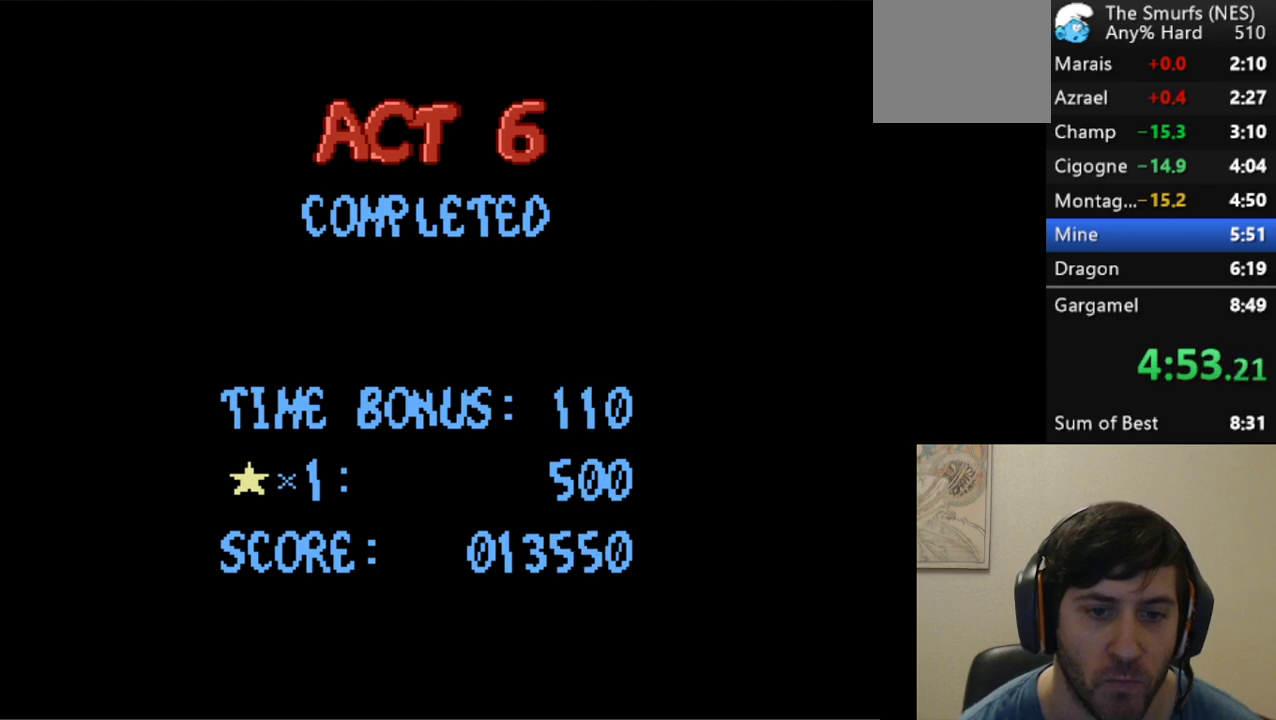
{"buttons": ["A"], "events": [[33, "A", "down"], [183, "A", "up"], [250, "A", "down"], [283, "A", "up"], [367, "A", "down"], [417, "A", "up"], [467, "A", "down"]]}